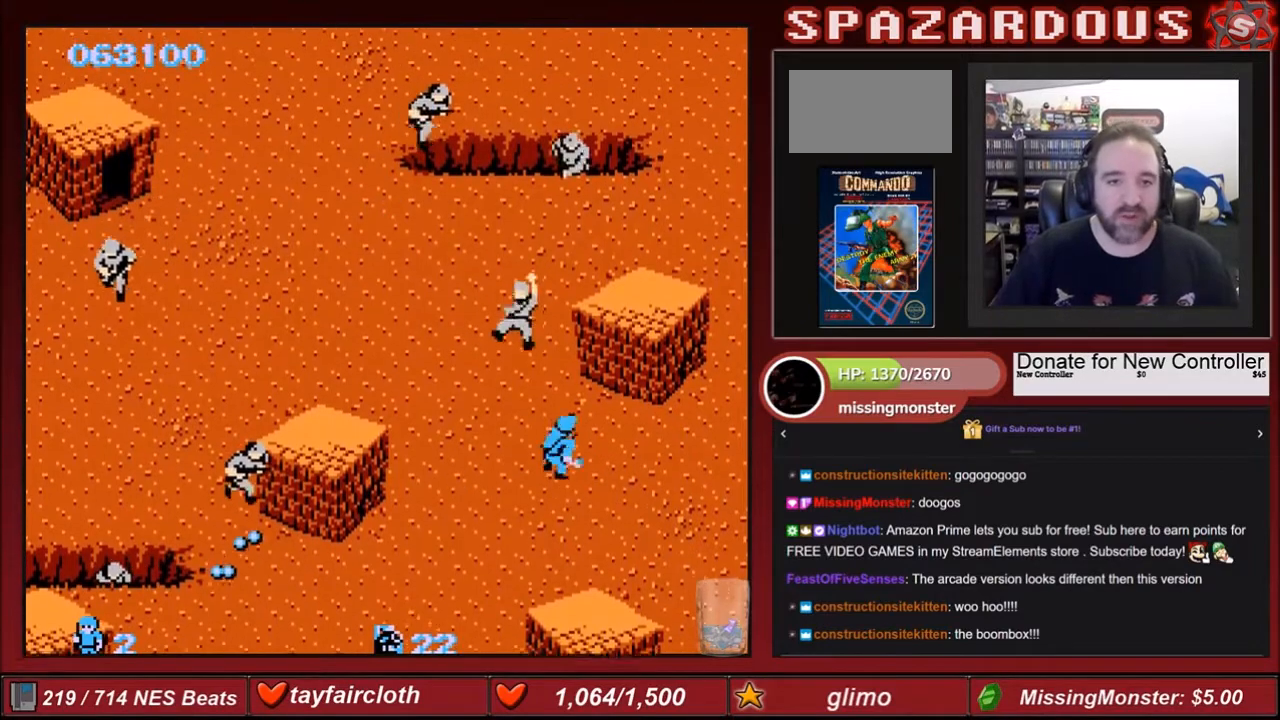
Gameplay with a controller (Nintendo layout); each line is a JSON object with the inputs held at the frame after it. "events" lists button and stick changes between this image and that frame as [ms after this image, input, new state], when the widget could be followed in between. Not read: L3 R3.
{"buttons": ["B", "DPAD_LEFT"], "events": [[33, "A", "down"], [33, "DPAD_UP", "up"], [167, "A", "up"], [334, "B", "down"], [434, "DPAD_LEFT", "down"]]}
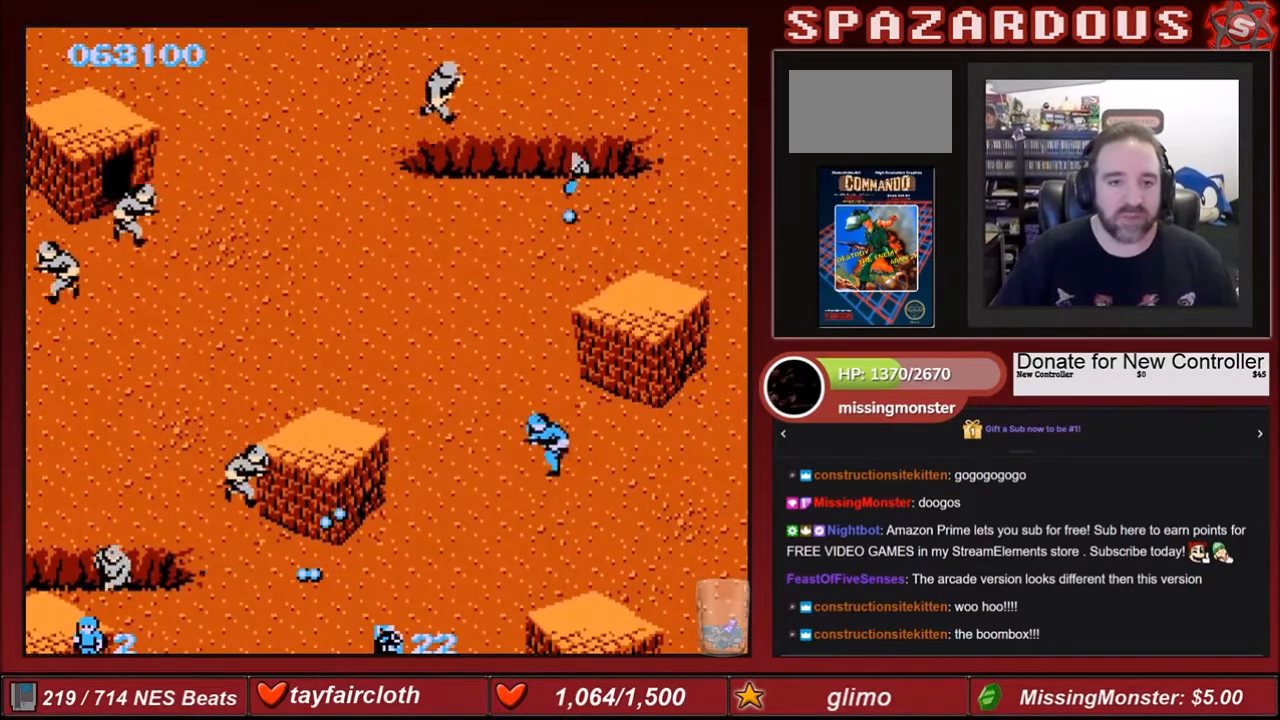
{"buttons": ["DPAD_UP", "DPAD_LEFT"], "events": [[34, "B", "up"], [334, "DPAD_UP", "down"]]}
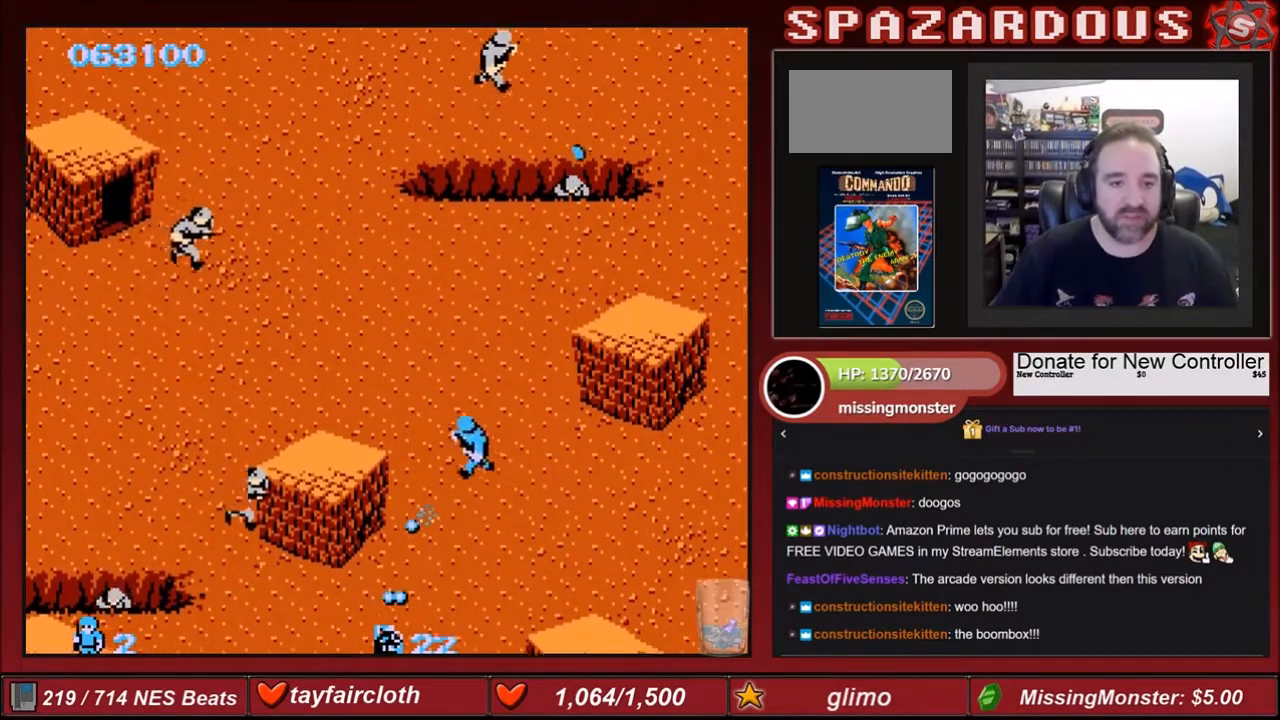
{"buttons": ["DPAD_LEFT"], "events": [[200, "DPAD_UP", "up"], [367, "DPAD_DOWN", "down"], [367, "DPAD_LEFT", "up"], [434, "DPAD_LEFT", "down"], [500, "DPAD_DOWN", "up"]]}
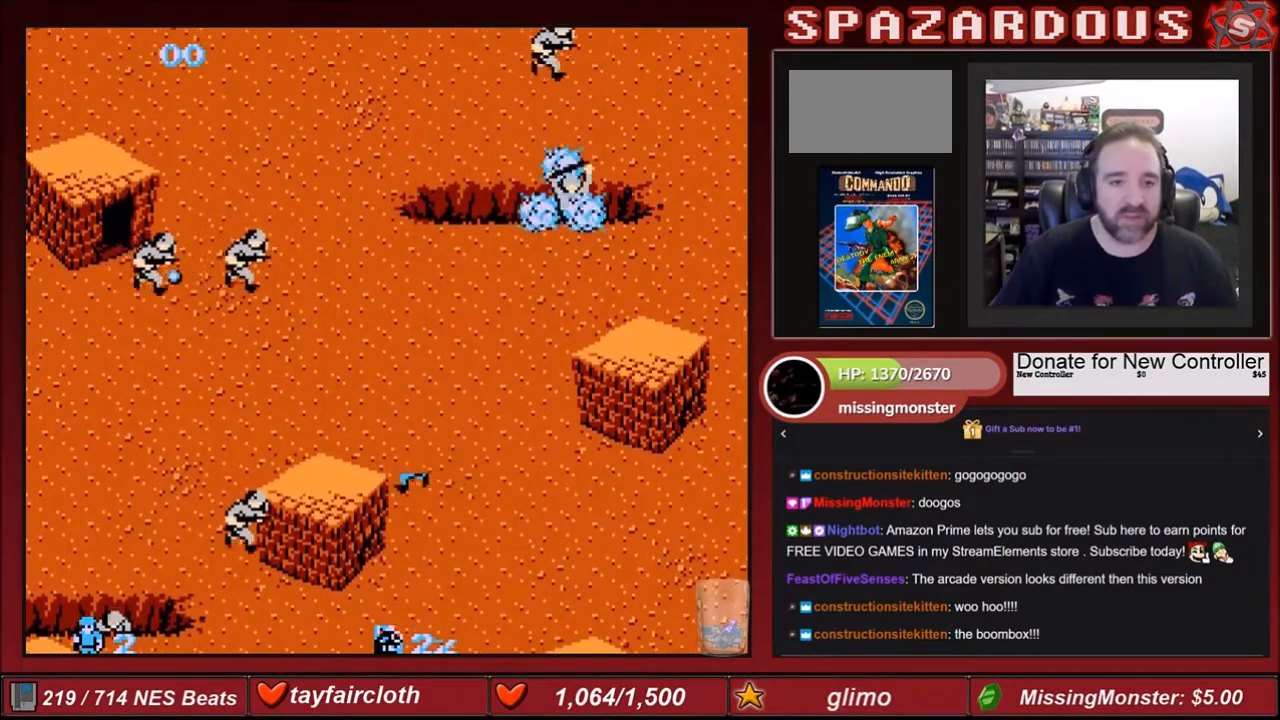
{"buttons": ["B", "DPAD_UP", "DPAD_LEFT"], "events": [[34, "DPAD_LEFT", "up"], [34, "DPAD_UP", "down"], [67, "B", "down"], [101, "DPAD_LEFT", "down"], [201, "B", "up"], [234, "B", "down"], [401, "B", "up"], [434, "B", "down"]]}
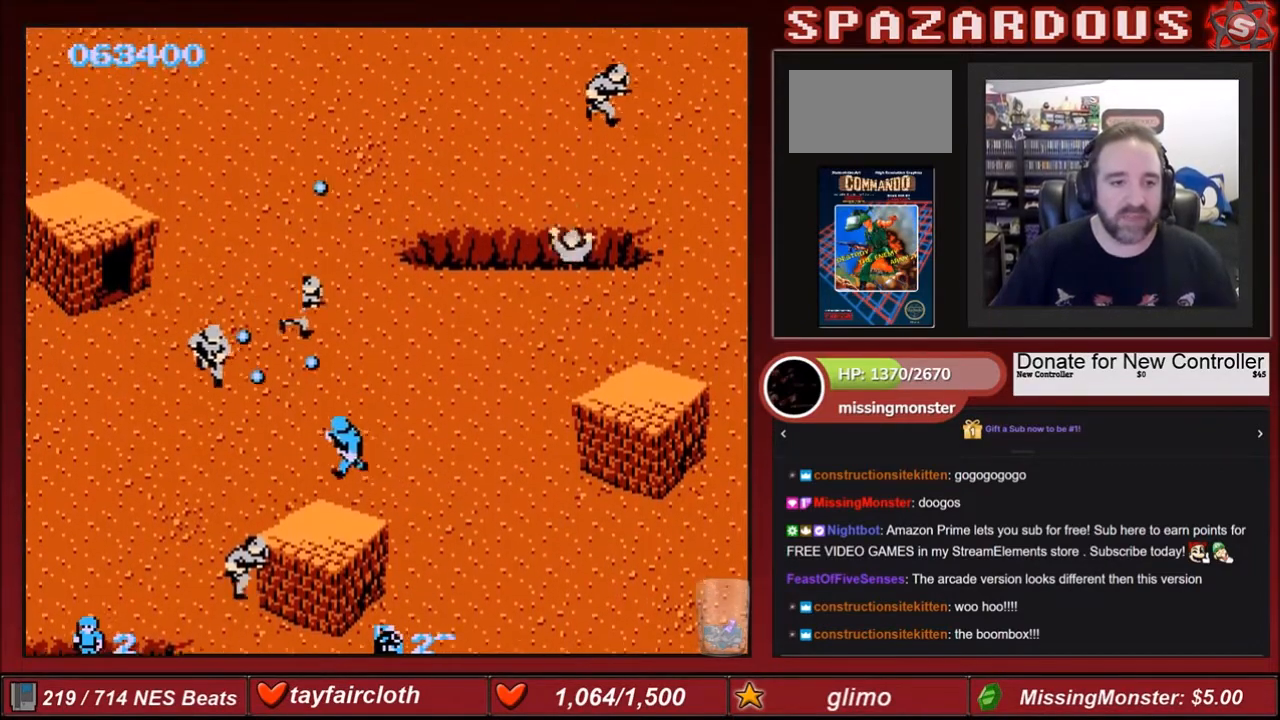
{"buttons": ["B", "DPAD_UP", "DPAD_RIGHT"], "events": [[33, "B", "up"], [33, "DPAD_LEFT", "up"], [33, "DPAD_RIGHT", "down"], [100, "B", "down"], [234, "B", "up"], [267, "B", "down"], [400, "B", "up"], [434, "B", "down"]]}
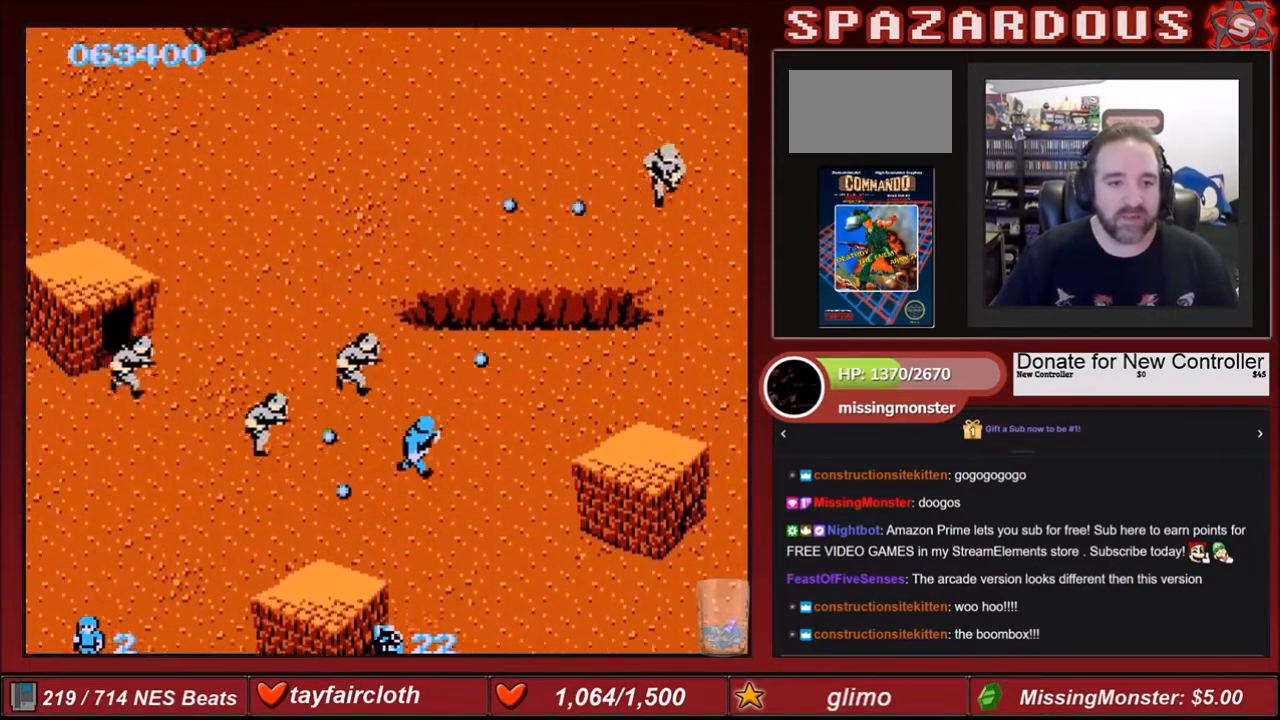
{"buttons": ["DPAD_RIGHT"], "events": [[101, "B", "up"], [101, "DPAD_DOWN", "down"], [101, "DPAD_UP", "up"], [167, "B", "down"], [334, "DPAD_DOWN", "up"], [368, "B", "up"]]}
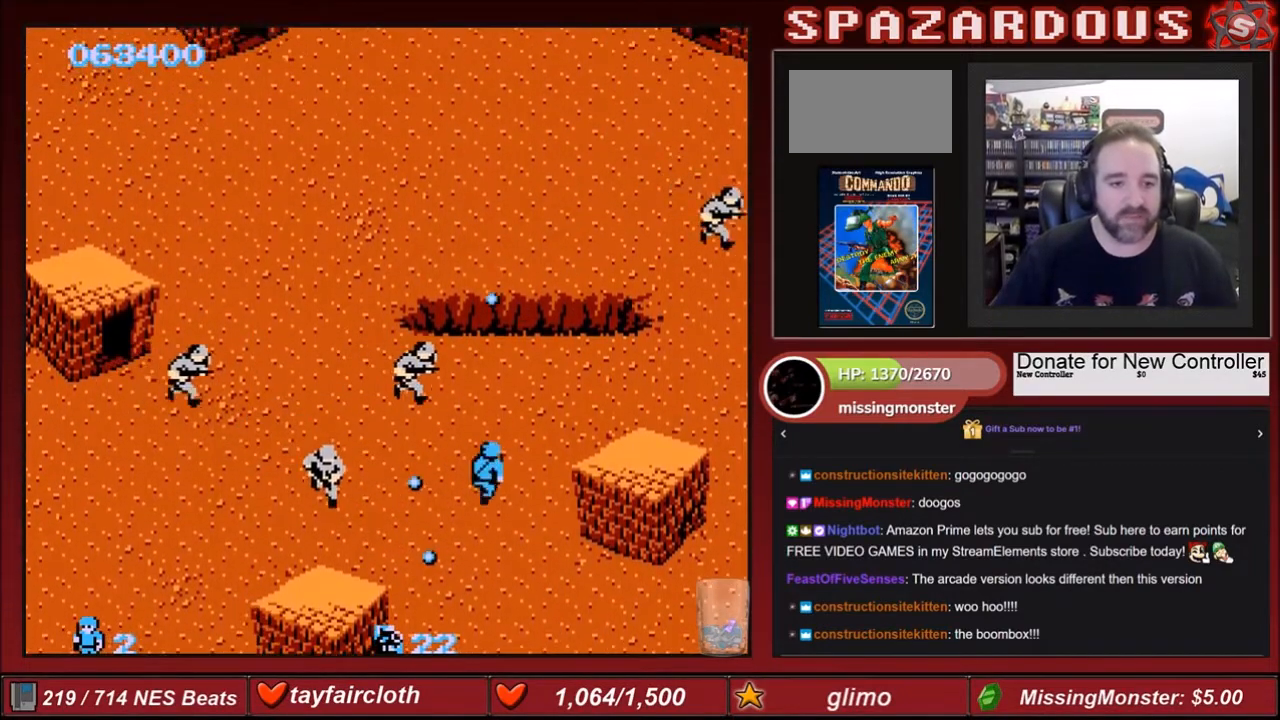
{"buttons": ["B", "DPAD_RIGHT"], "events": [[33, "B", "down"], [33, "DPAD_LEFT", "down"], [33, "DPAD_RIGHT", "up"], [33, "DPAD_UP", "down"], [167, "DPAD_LEFT", "up"], [167, "DPAD_UP", "up"], [200, "B", "up"], [267, "B", "down"], [367, "B", "up"], [434, "DPAD_RIGHT", "down"], [500, "B", "down"]]}
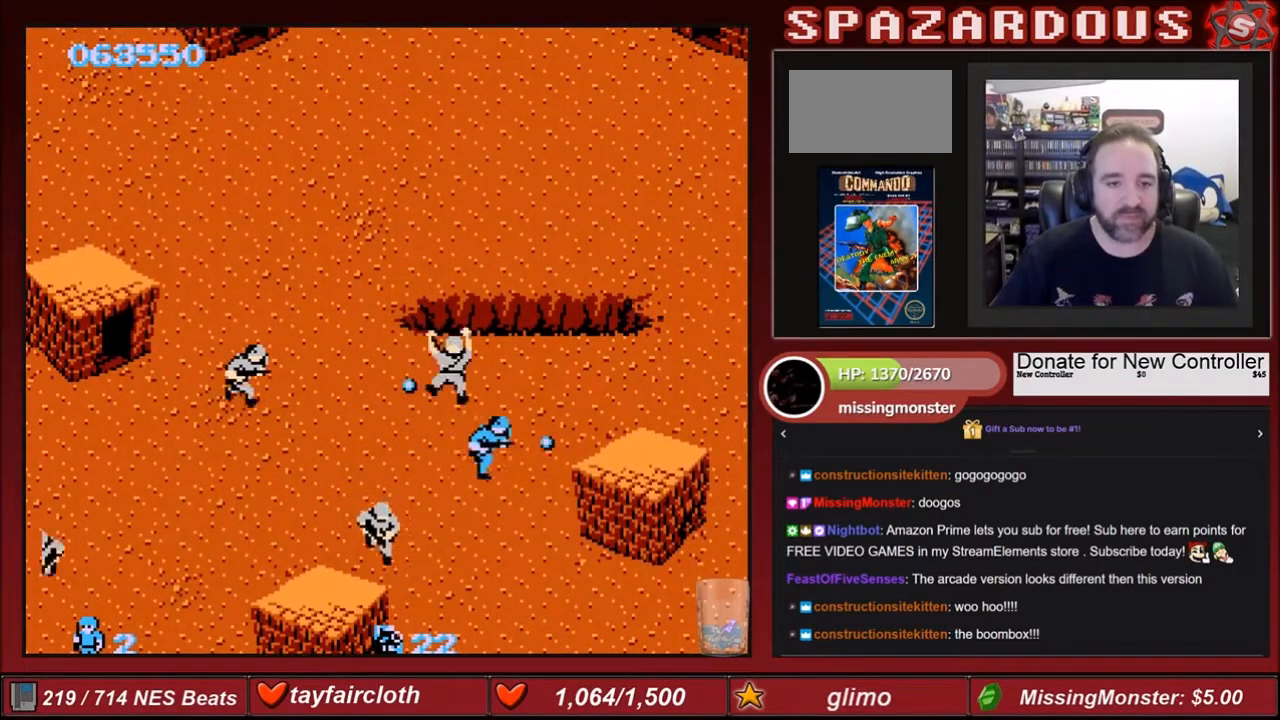
{"buttons": ["DPAD_UP"], "events": [[67, "B", "up"], [167, "DPAD_RIGHT", "up"], [167, "DPAD_UP", "down"], [234, "B", "down"], [267, "DPAD_LEFT", "down"], [368, "B", "up"], [434, "DPAD_LEFT", "up"]]}
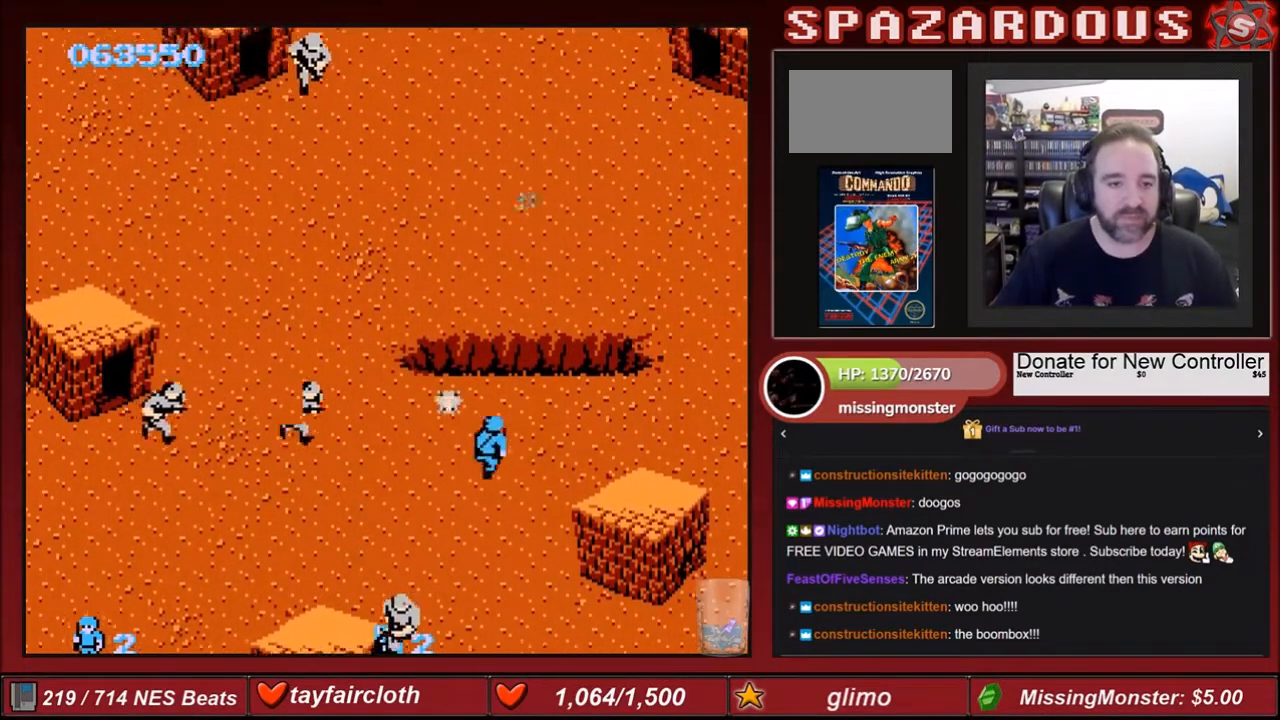
{"buttons": ["B", "DPAD_UP"], "events": [[33, "DPAD_LEFT", "down"], [33, "DPAD_UP", "up"], [133, "B", "down"], [267, "B", "up"], [400, "B", "down"], [434, "DPAD_LEFT", "up"], [467, "DPAD_UP", "down"]]}
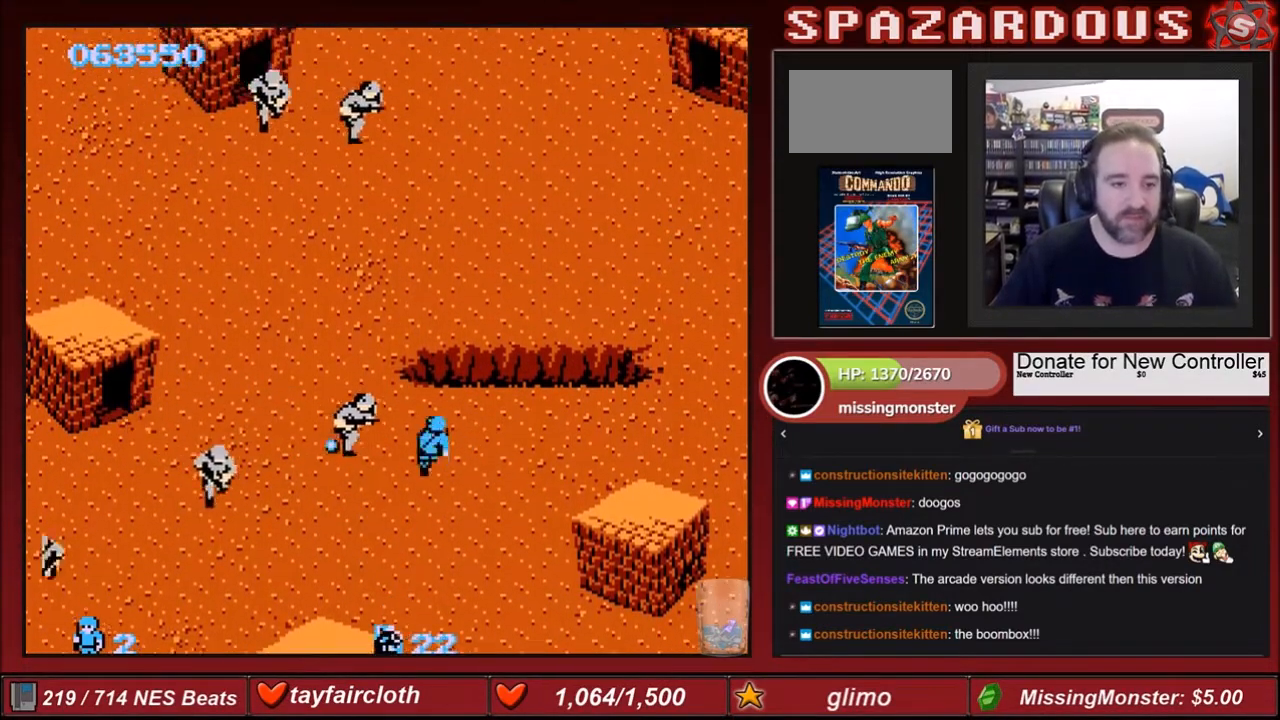
{"buttons": ["B"], "events": [[34, "DPAD_LEFT", "down"], [34, "DPAD_UP", "up"], [101, "DPAD_LEFT", "up"], [201, "B", "up"], [234, "B", "down"], [301, "B", "up"], [401, "B", "down"]]}
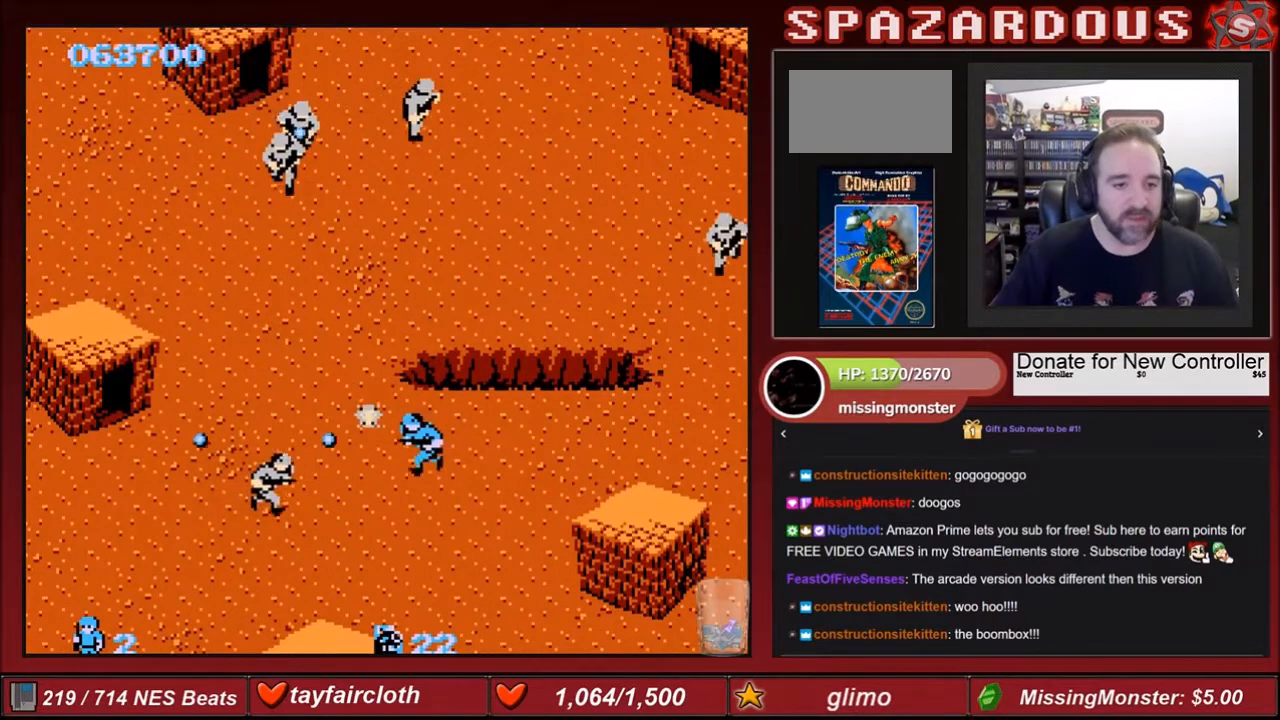
{"buttons": ["DPAD_UP", "DPAD_LEFT"], "events": [[33, "B", "up"], [33, "DPAD_DOWN", "down"], [33, "DPAD_LEFT", "down"], [100, "B", "down"], [100, "DPAD_DOWN", "up"], [100, "DPAD_UP", "down"], [234, "B", "up"], [267, "B", "down"], [434, "B", "up"]]}
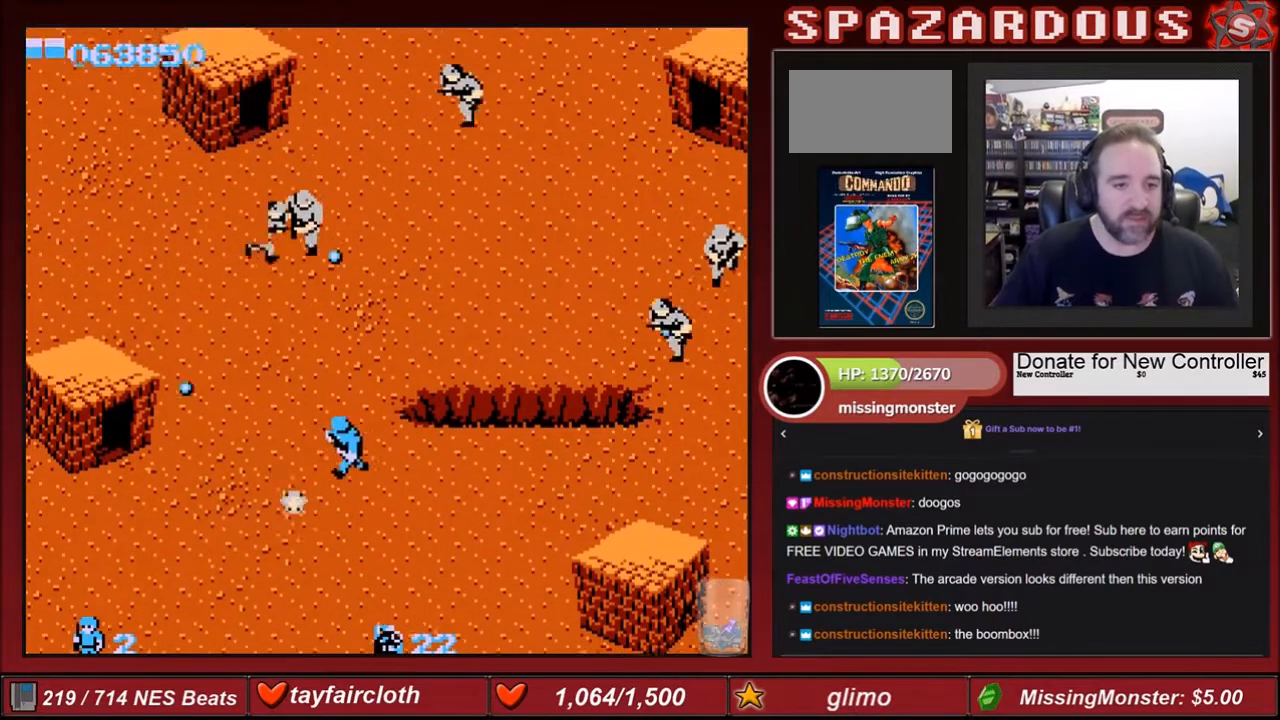
{"buttons": ["B", "DPAD_UP"], "events": [[34, "B", "down"], [67, "DPAD_LEFT", "up"], [101, "B", "up"], [201, "B", "down"], [234, "DPAD_LEFT", "down"], [301, "B", "up"], [301, "DPAD_LEFT", "up"], [434, "B", "down"]]}
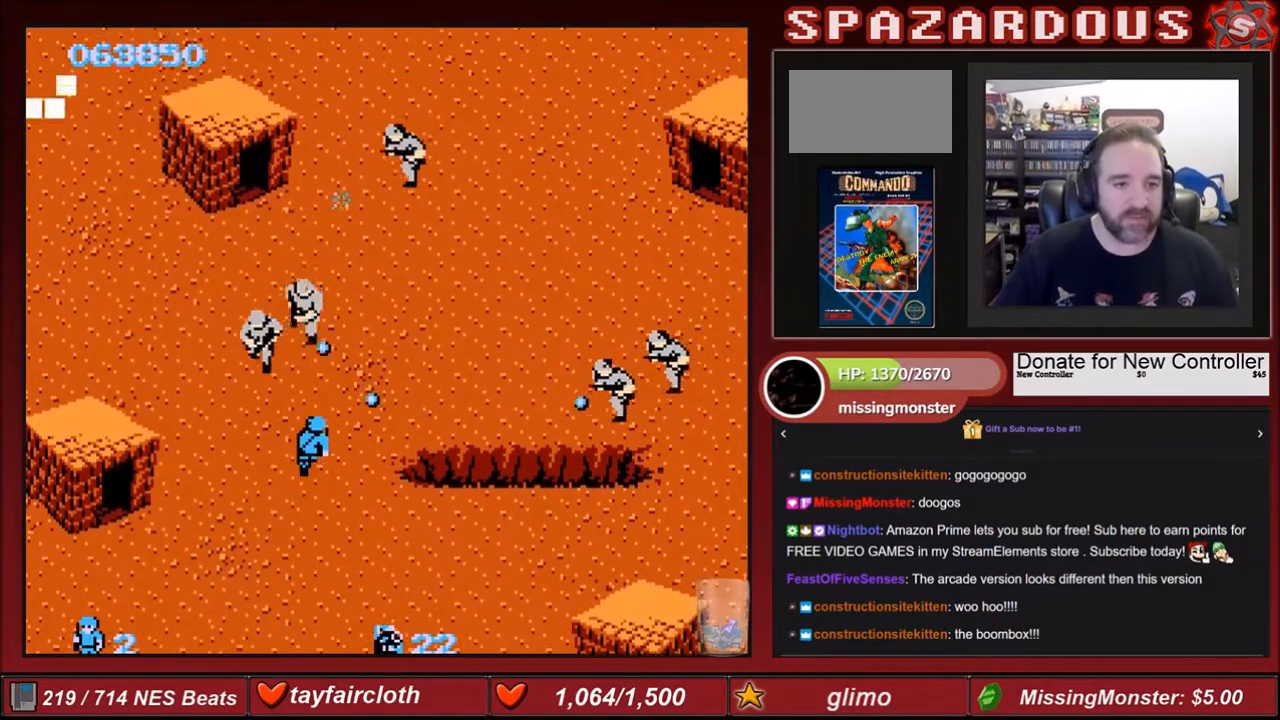
{"buttons": ["B", "DPAD_UP", "DPAD_RIGHT"], "events": [[33, "B", "up"], [33, "DPAD_UP", "up"], [67, "B", "down"], [200, "B", "up"], [200, "DPAD_LEFT", "down"], [300, "DPAD_LEFT", "up"], [300, "DPAD_UP", "down"], [367, "B", "down"], [434, "DPAD_RIGHT", "down"]]}
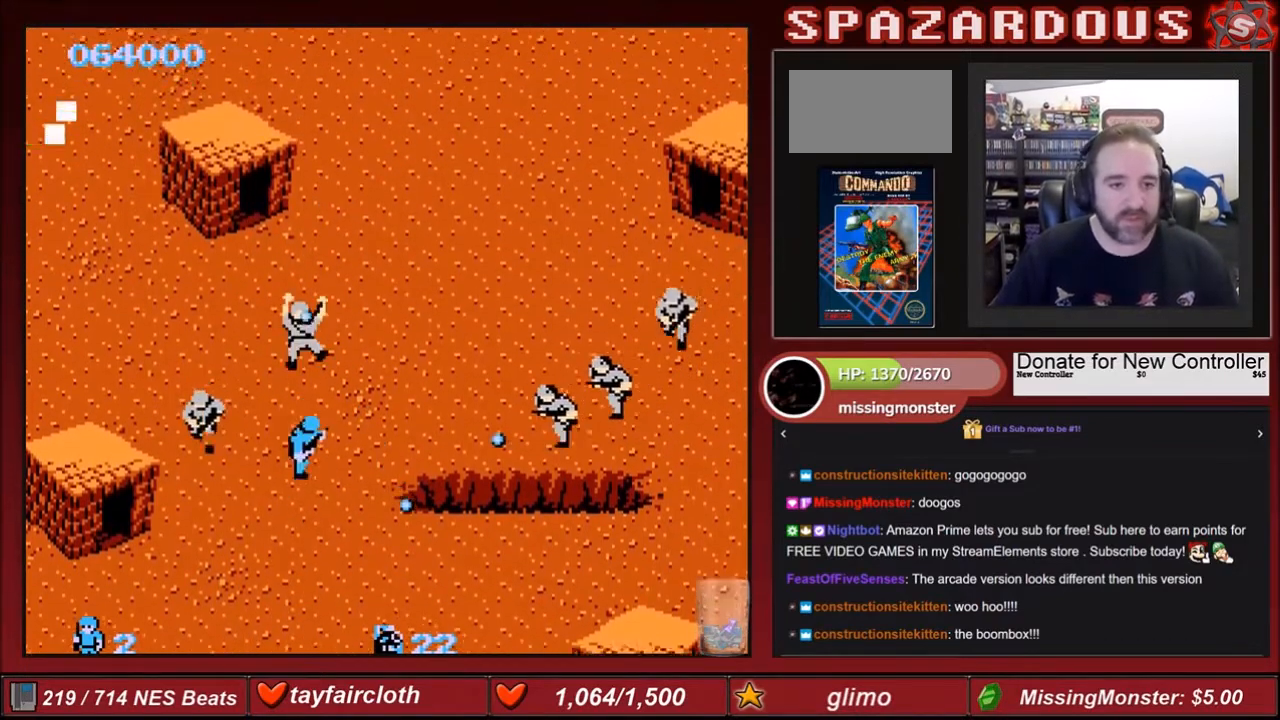
{"buttons": ["DPAD_UP", "DPAD_LEFT"], "events": [[34, "B", "up"], [67, "B", "down"], [201, "B", "up"], [267, "B", "down"], [267, "DPAD_RIGHT", "up"], [301, "DPAD_LEFT", "down"], [434, "B", "up"]]}
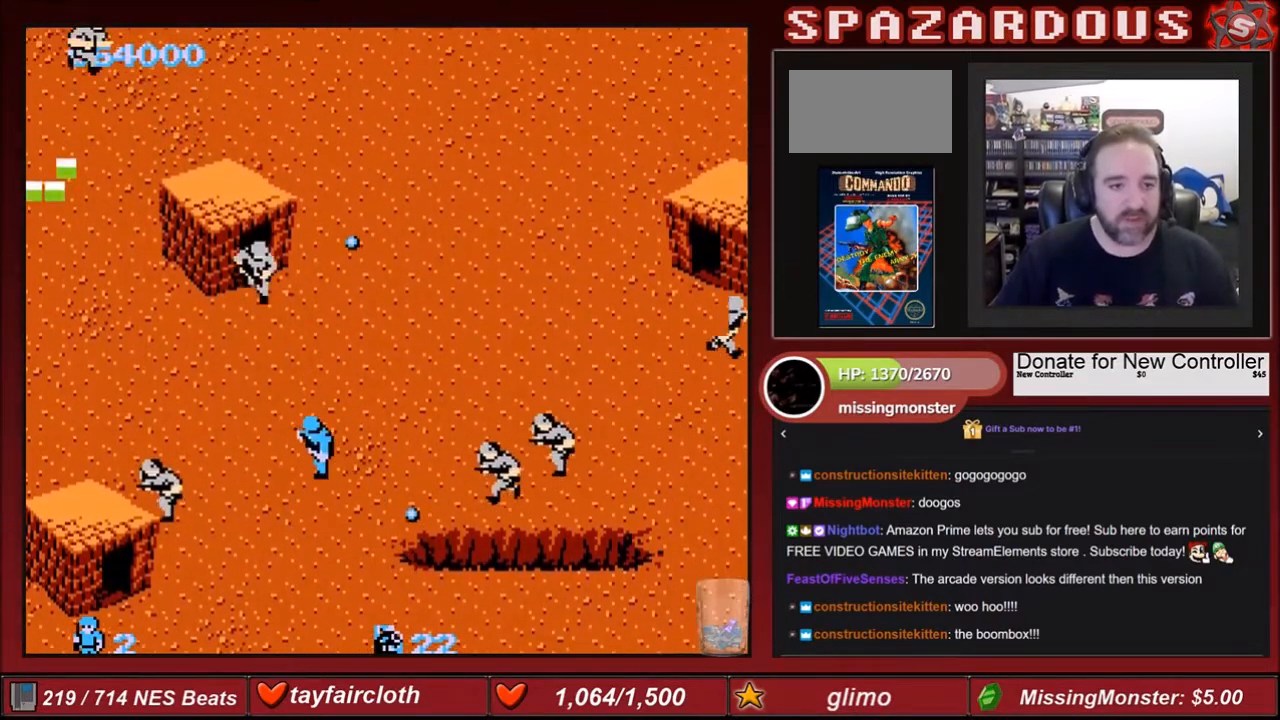
{"buttons": ["B", "DPAD_UP", "DPAD_LEFT"], "events": [[33, "B", "down"], [67, "DPAD_UP", "up"], [200, "B", "up"], [200, "DPAD_DOWN", "down"], [234, "B", "down"], [267, "DPAD_DOWN", "up"], [400, "B", "up"], [434, "B", "down"], [434, "DPAD_UP", "down"]]}
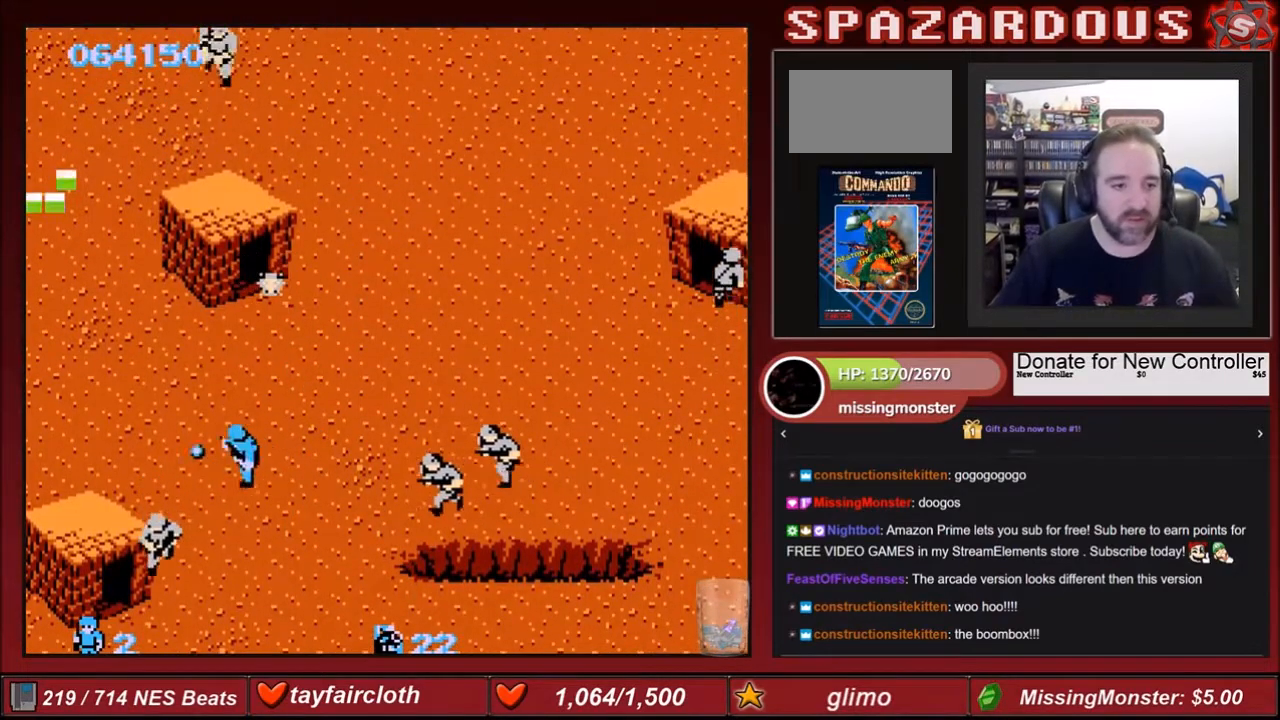
{"buttons": ["B", "DPAD_LEFT"], "events": [[67, "B", "up"], [134, "B", "down"], [367, "DPAD_UP", "up"], [401, "B", "up"], [468, "B", "down"]]}
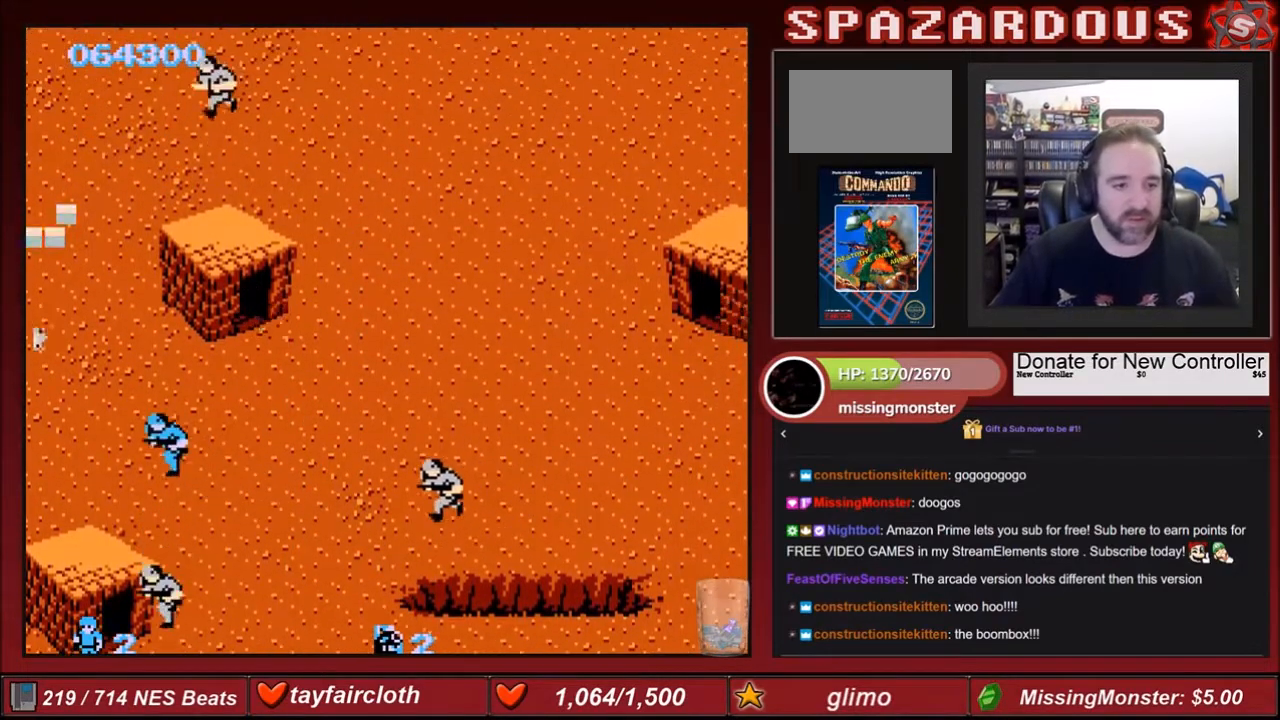
{"buttons": ["B", "DPAD_UP", "DPAD_LEFT"], "events": [[67, "DPAD_UP", "down"], [100, "B", "up"], [200, "B", "down"], [367, "B", "up"], [400, "B", "down"]]}
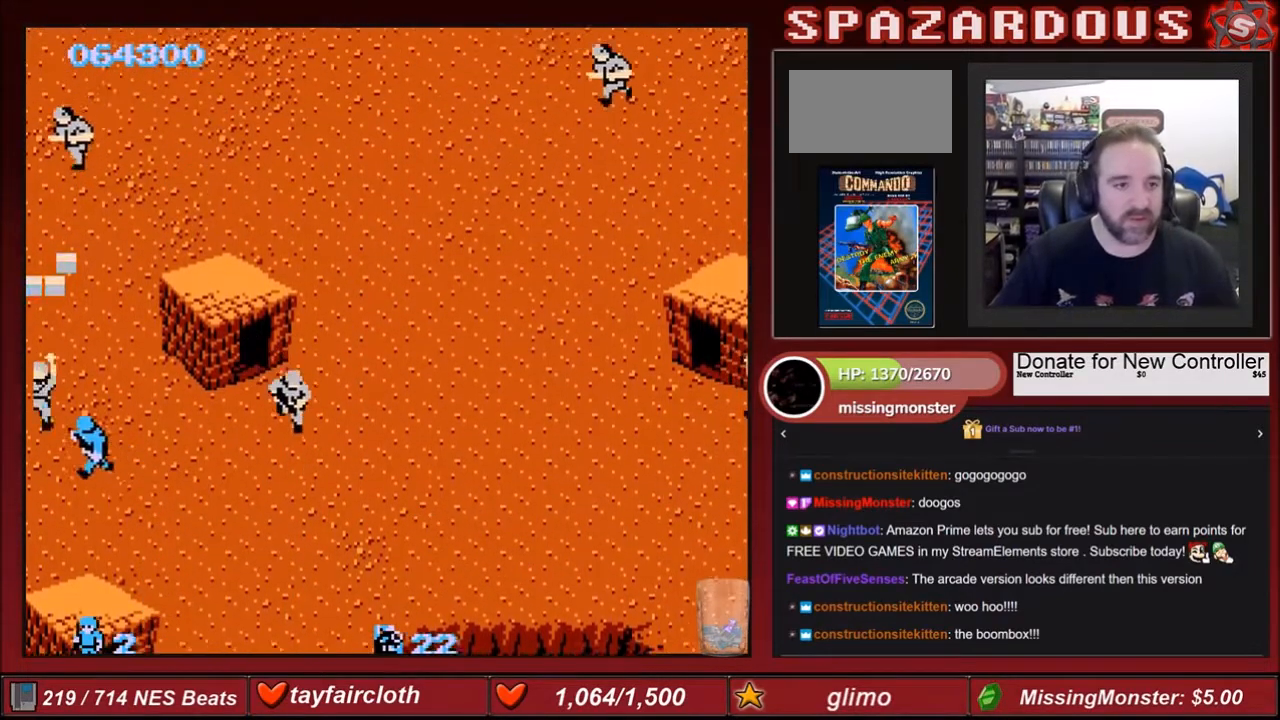
{"buttons": ["B", "DPAD_UP", "DPAD_LEFT"], "events": [[34, "B", "up"], [101, "B", "down"], [201, "DPAD_LEFT", "up"], [234, "B", "up"], [301, "B", "down"], [434, "B", "up"], [468, "B", "down"], [468, "DPAD_LEFT", "down"]]}
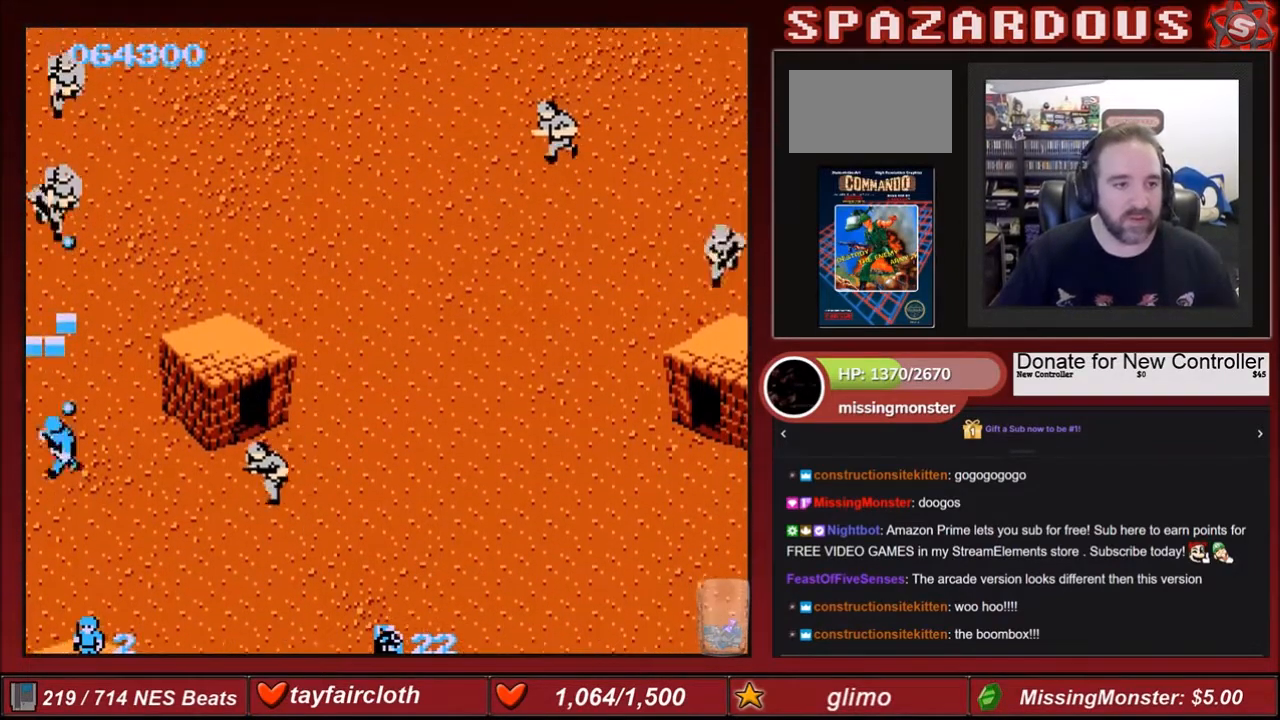
{"buttons": ["DPAD_UP"], "events": [[33, "DPAD_LEFT", "up"], [67, "B", "up"], [133, "B", "down"], [267, "B", "up"], [300, "B", "down"], [434, "B", "up"]]}
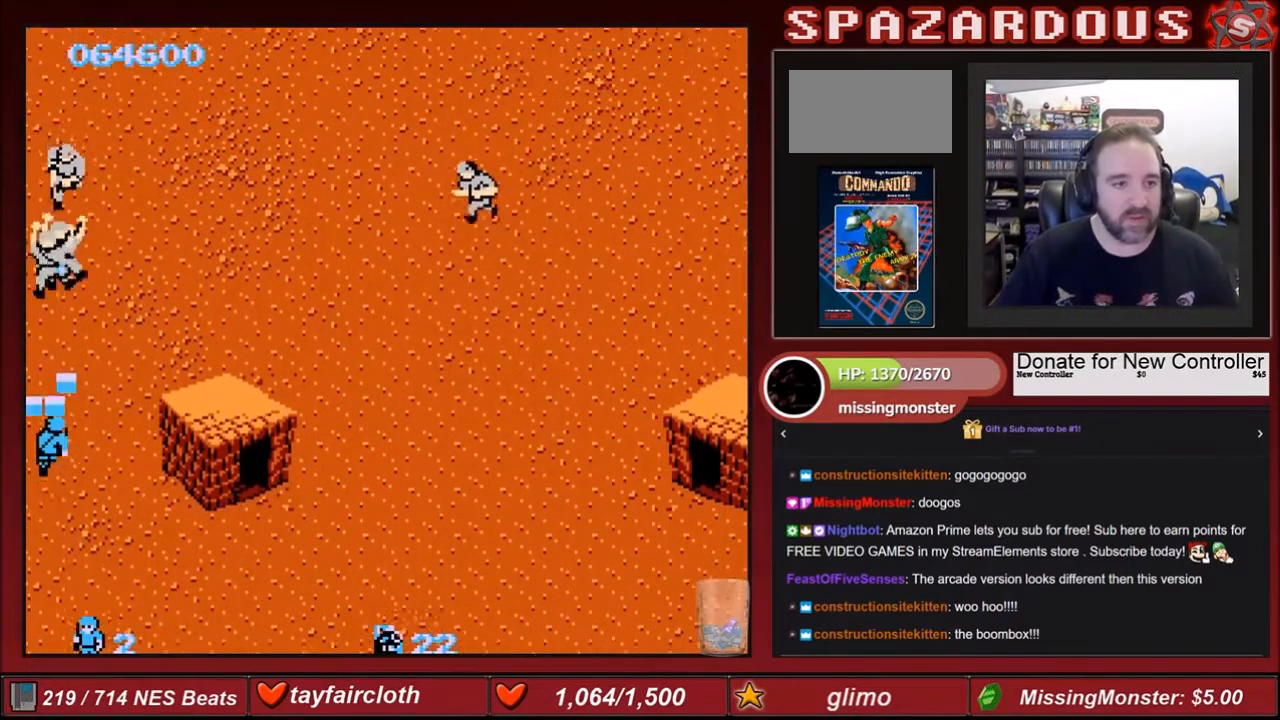
{"buttons": ["B", "DPAD_UP", "DPAD_RIGHT"], "events": [[67, "B", "down"], [100, "B", "up"], [167, "B", "down"], [267, "B", "up"], [334, "B", "down"], [467, "B", "up"], [501, "B", "down"], [501, "DPAD_RIGHT", "down"]]}
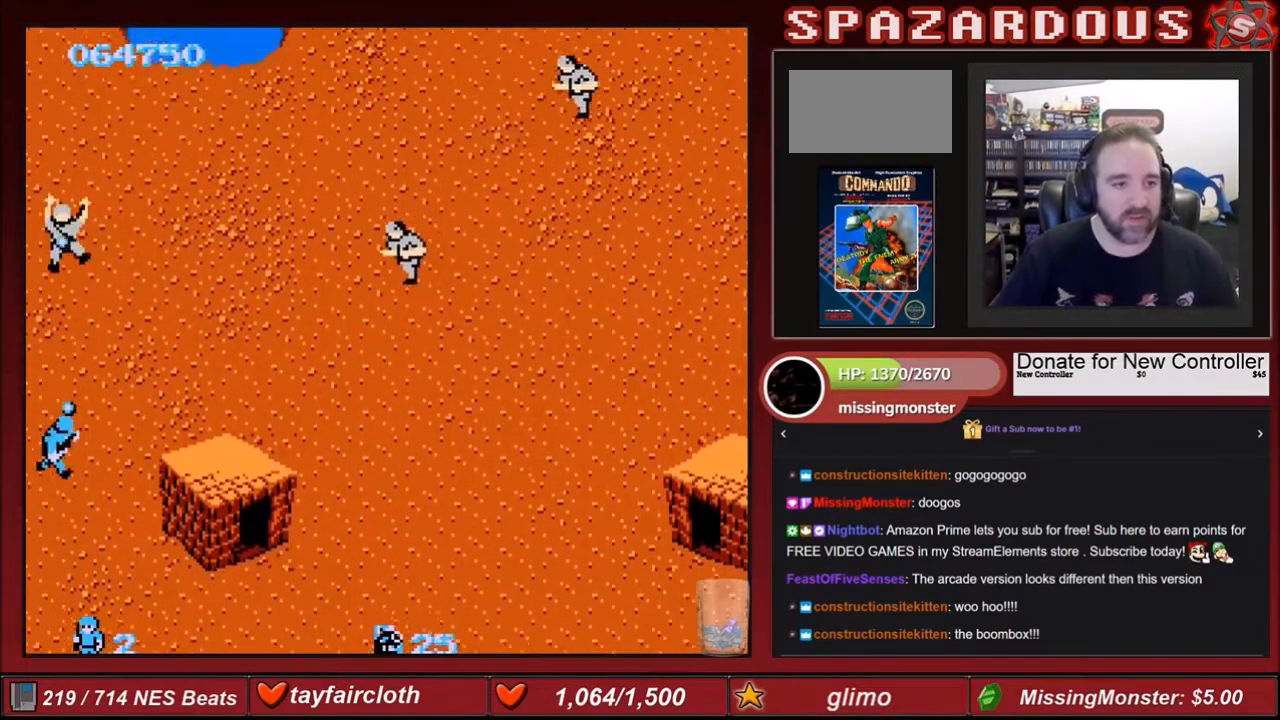
{"buttons": ["DPAD_UP", "DPAD_RIGHT"], "events": [[100, "B", "up"], [166, "B", "down"], [300, "B", "up"], [400, "B", "down"], [467, "B", "up"]]}
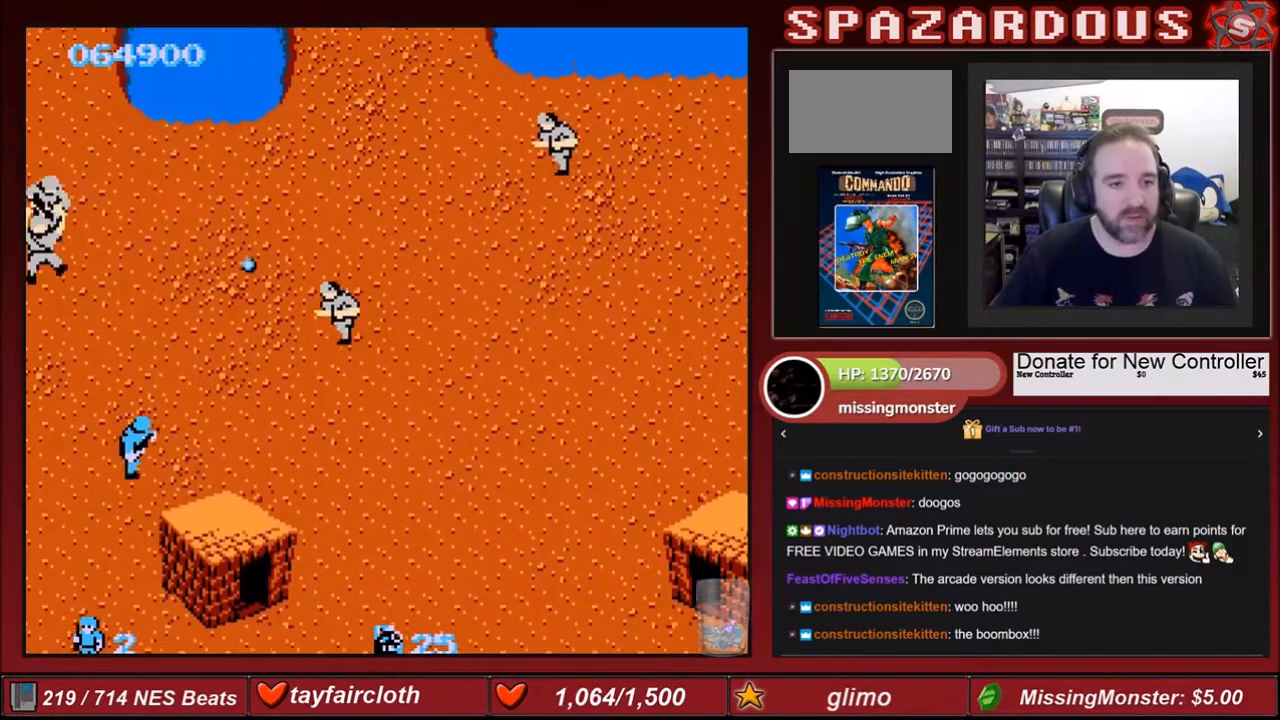
{"buttons": ["DPAD_UP", "DPAD_RIGHT"], "events": [[67, "B", "down"], [167, "B", "up"], [200, "B", "down"], [334, "B", "up"], [434, "B", "down"], [501, "B", "up"]]}
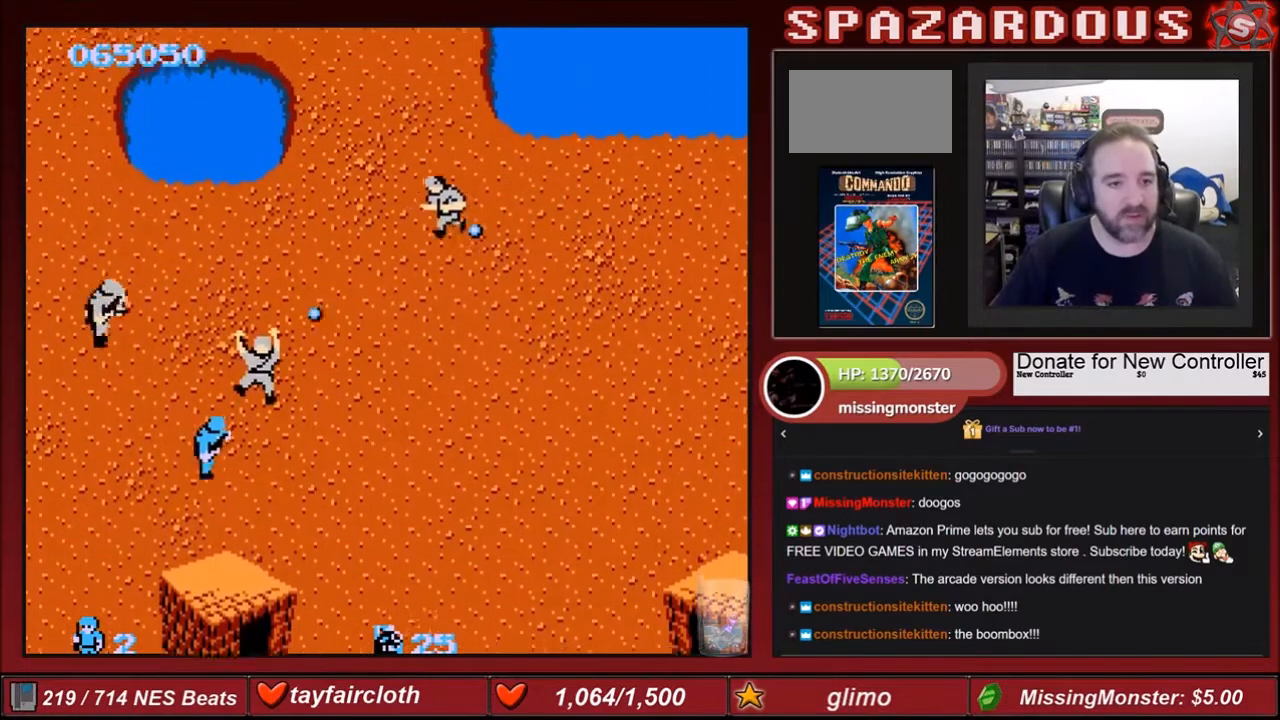
{"buttons": ["B", "DPAD_RIGHT"], "events": [[100, "B", "down"], [166, "B", "up"], [267, "B", "down"], [367, "B", "up"], [433, "B", "down"], [467, "DPAD_UP", "up"]]}
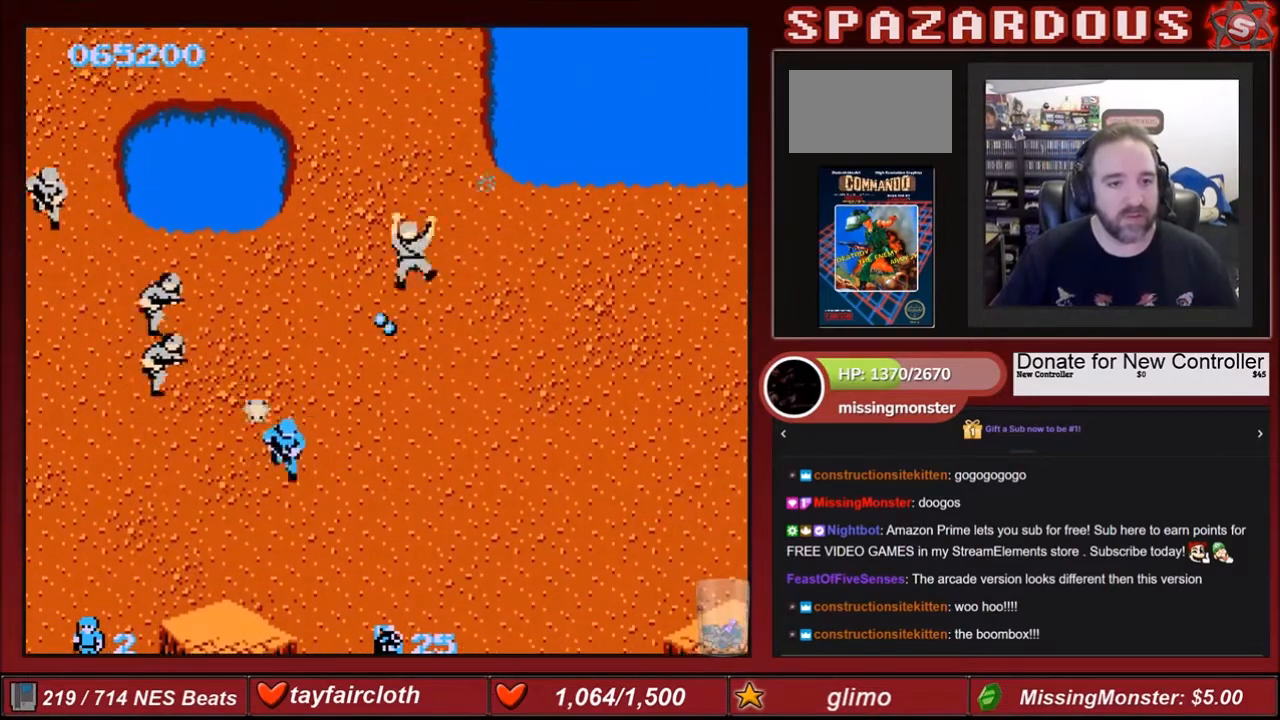
{"buttons": ["B", "DPAD_DOWN", "DPAD_RIGHT"], "events": [[33, "B", "up"], [33, "DPAD_DOWN", "down"], [100, "B", "down"], [267, "B", "up"], [334, "B", "down"]]}
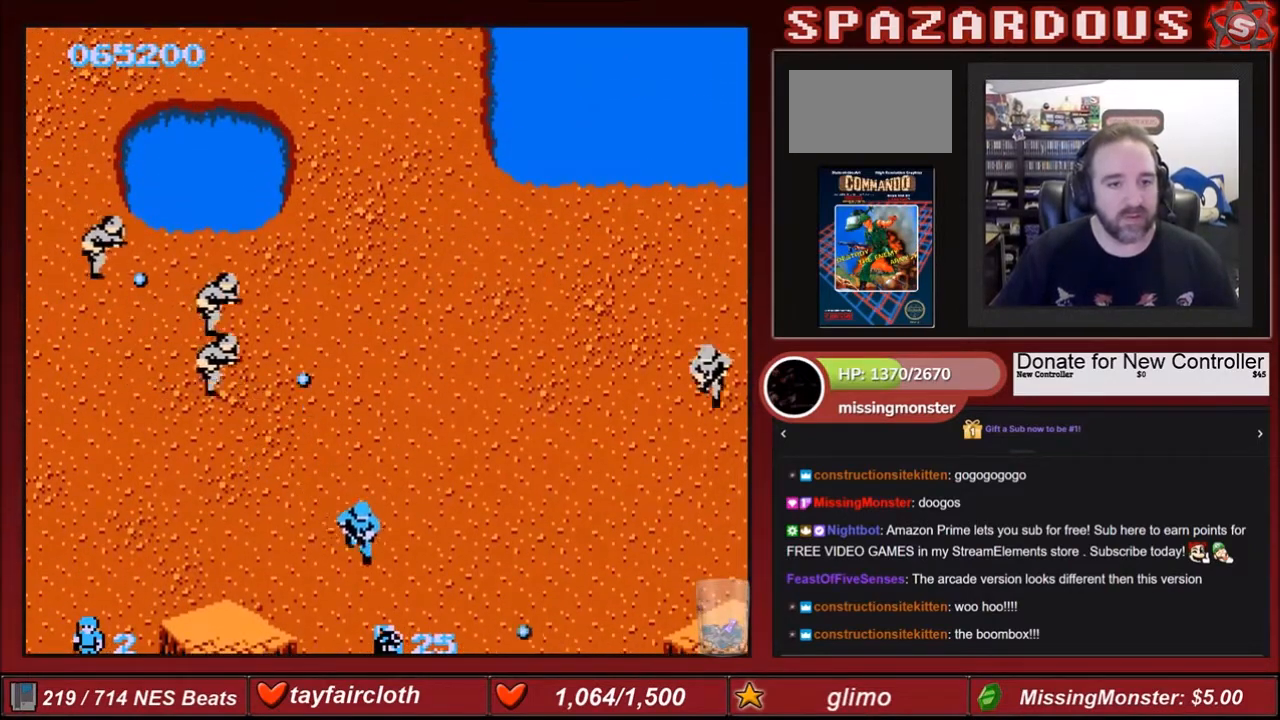
{"buttons": ["DPAD_UP"], "events": [[33, "DPAD_RIGHT", "up"], [133, "DPAD_LEFT", "down"], [166, "DPAD_DOWN", "up"], [267, "B", "up"], [367, "B", "down"], [367, "DPAD_UP", "down"], [467, "DPAD_LEFT", "up"], [500, "B", "up"]]}
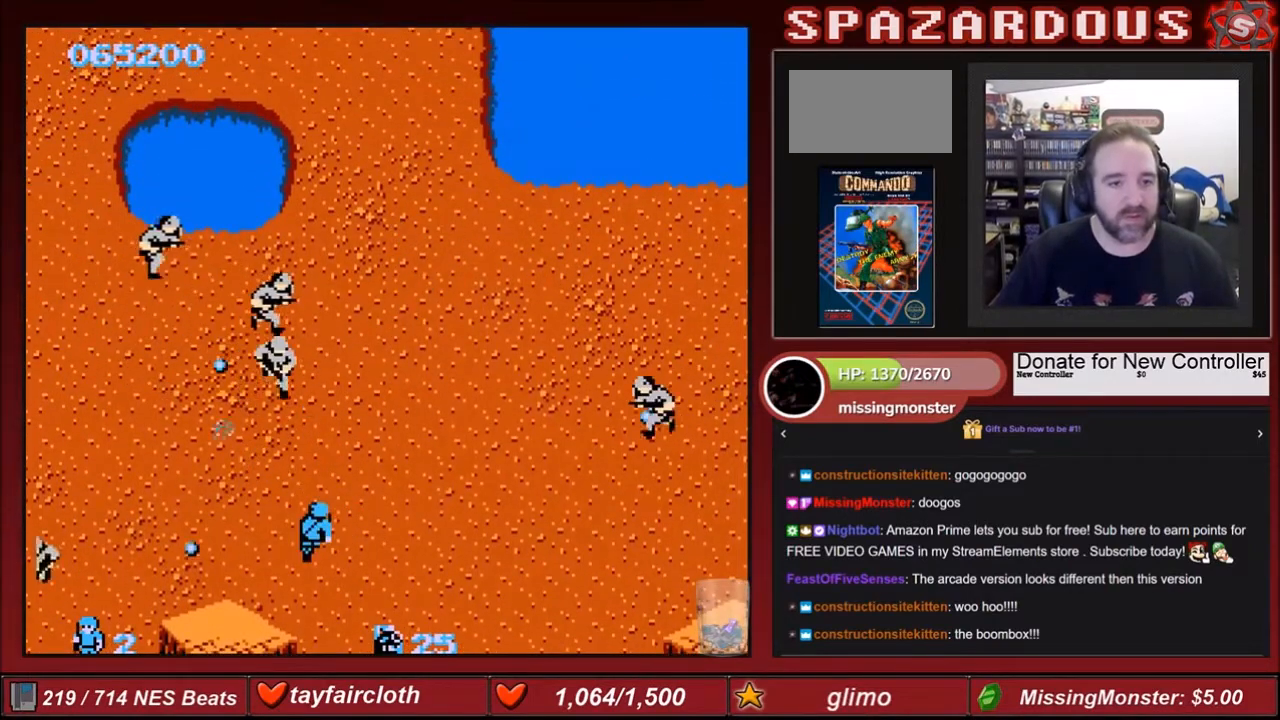
{"buttons": [], "events": [[33, "B", "down"], [33, "DPAD_UP", "up"], [167, "B", "up"], [200, "B", "down"], [300, "B", "up"], [367, "B", "down"], [467, "B", "up"]]}
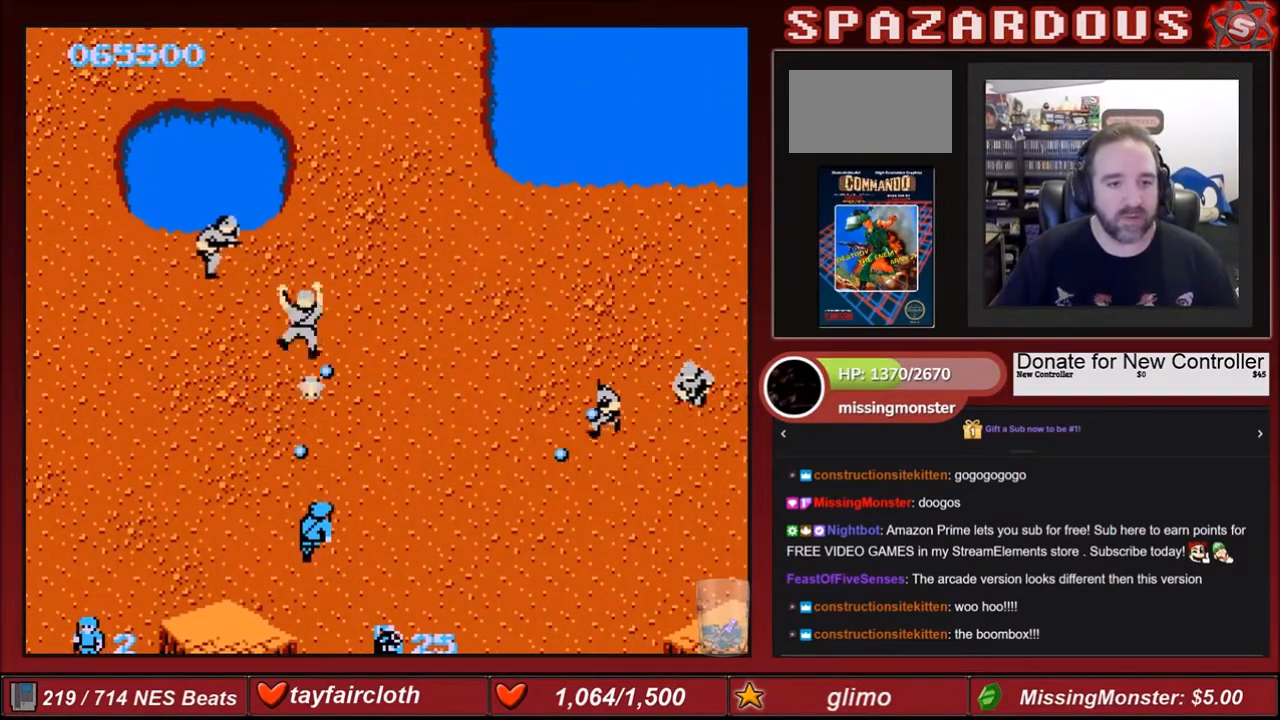
{"buttons": ["DPAD_UP"], "events": [[33, "B", "down"], [100, "B", "up"], [100, "DPAD_LEFT", "down"], [133, "B", "down"], [267, "B", "up"], [333, "DPAD_LEFT", "up"], [333, "DPAD_UP", "down"], [367, "B", "down"], [500, "B", "up"]]}
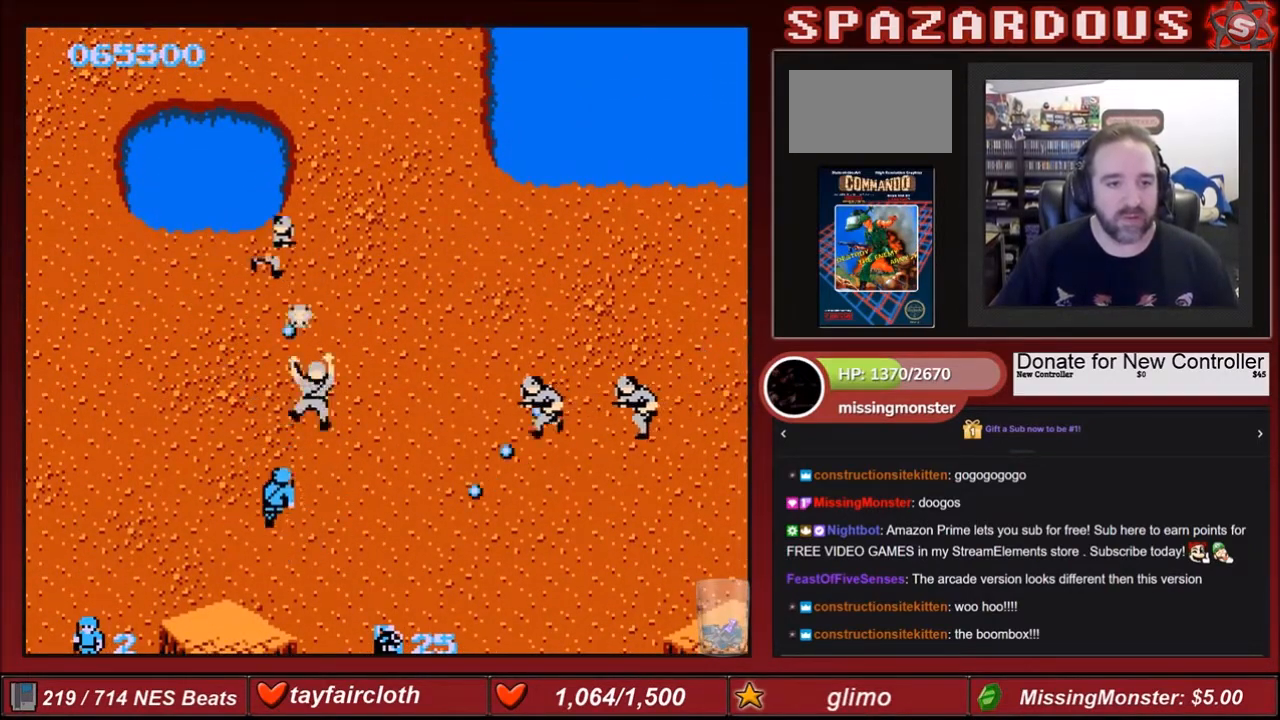
{"buttons": ["DPAD_UP"], "events": [[33, "B", "down"], [134, "B", "up"], [200, "B", "down"], [300, "B", "up"], [367, "B", "down"], [467, "B", "up"]]}
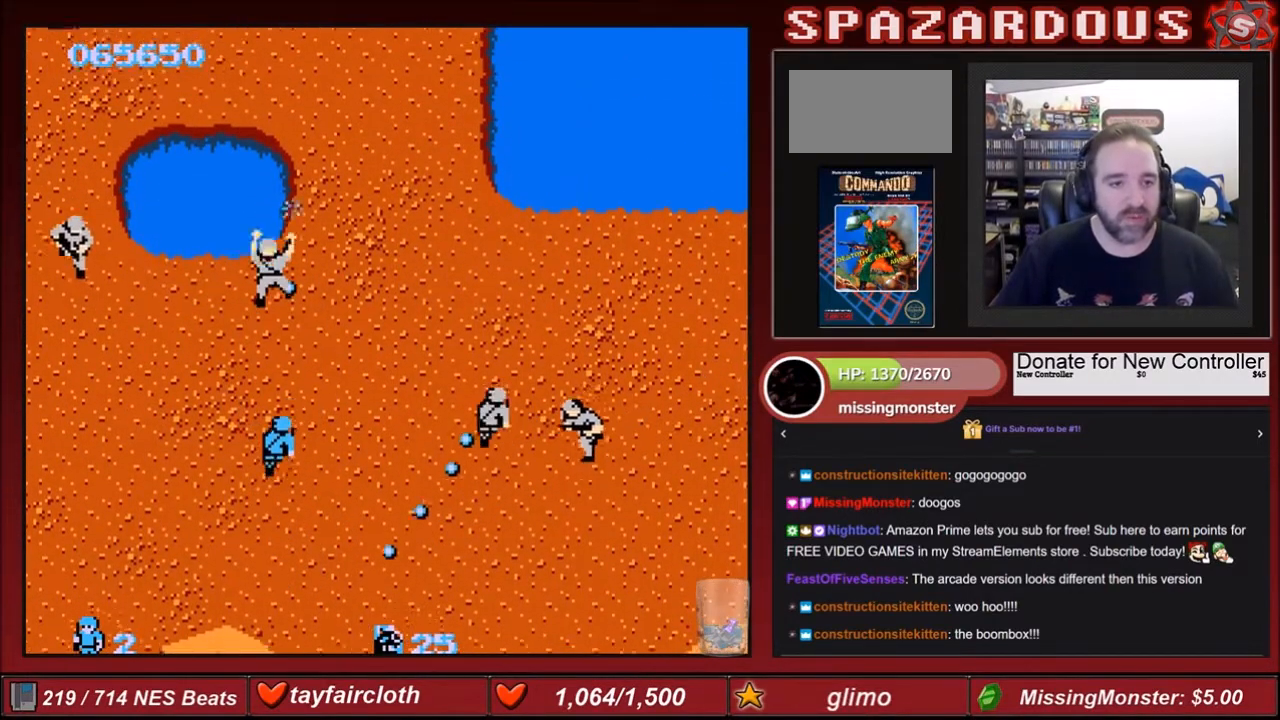
{"buttons": ["B", "DPAD_RIGHT"], "events": [[33, "B", "down"], [33, "DPAD_RIGHT", "down"], [166, "B", "up"], [267, "B", "down"], [267, "DPAD_RIGHT", "up"], [367, "B", "up"], [367, "DPAD_RIGHT", "down"], [467, "B", "down"], [467, "DPAD_UP", "up"]]}
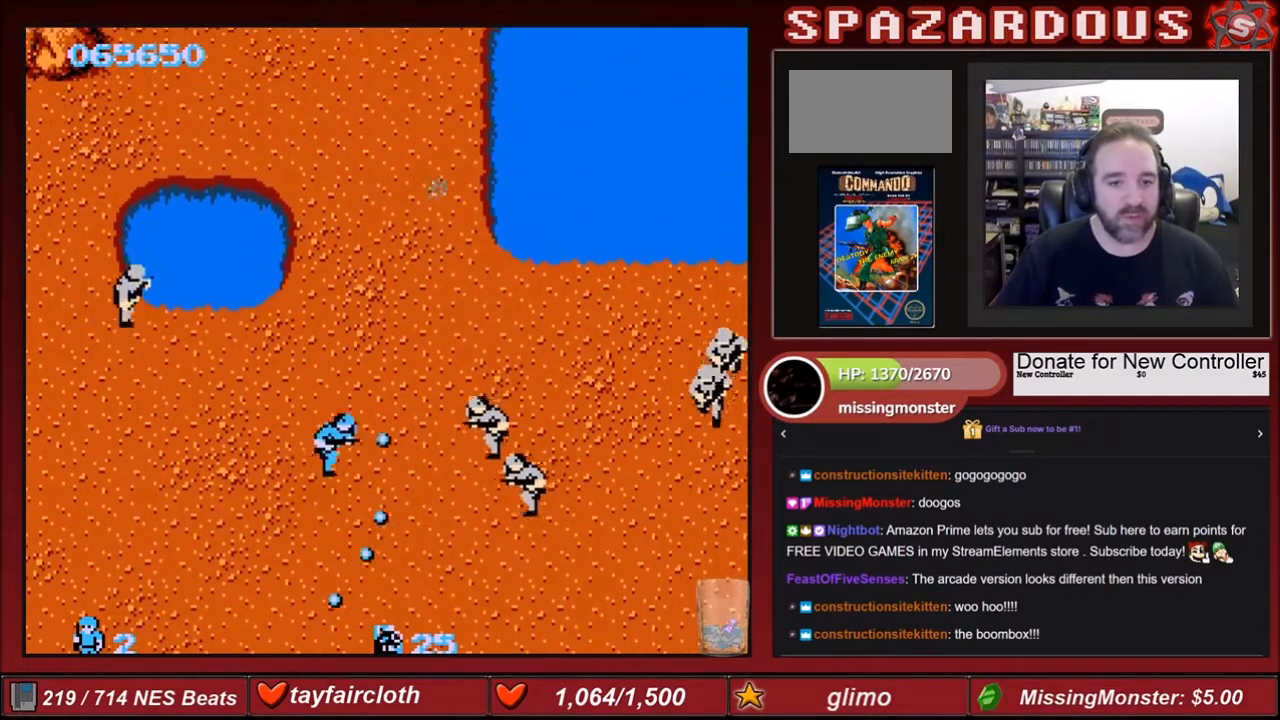
{"buttons": ["B", "DPAD_DOWN"], "events": [[100, "B", "up"], [100, "DPAD_RIGHT", "up"], [167, "B", "down"], [300, "B", "up"], [367, "B", "down"], [467, "DPAD_DOWN", "down"]]}
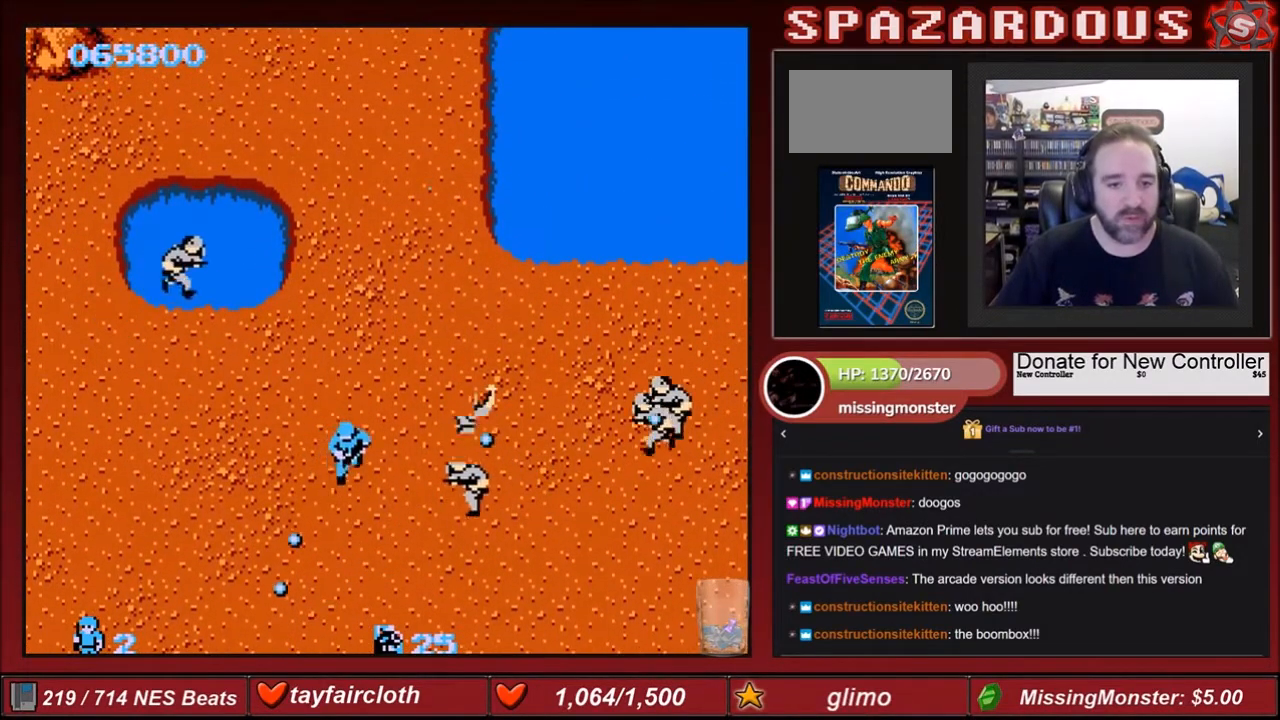
{"buttons": ["B"], "events": [[33, "B", "up"], [33, "DPAD_LEFT", "down"], [100, "B", "down"], [133, "DPAD_DOWN", "up"], [200, "B", "up"], [200, "DPAD_LEFT", "up"], [200, "DPAD_RIGHT", "down"], [333, "B", "down"], [333, "DPAD_RIGHT", "up"], [433, "B", "up"], [467, "B", "down"]]}